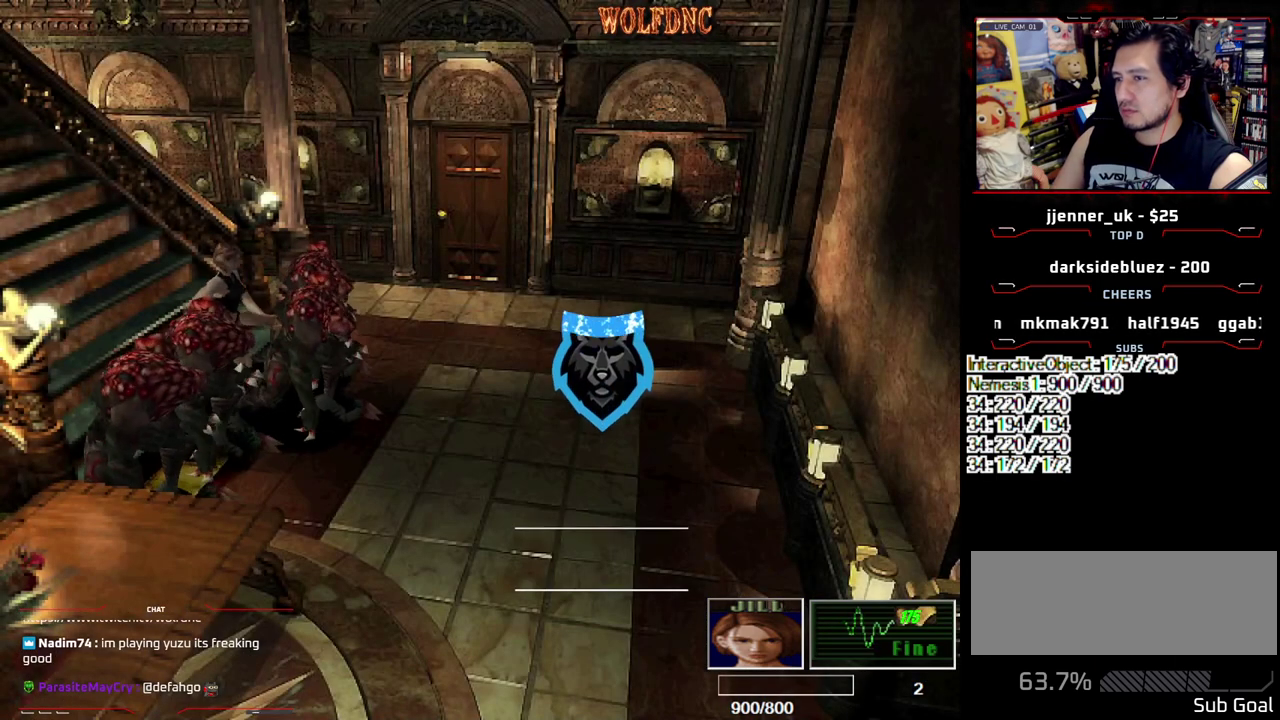
Gameplay with a controller (PlayStation layout); each line is a JSON object with the inputs held at the frame after it. "events" lists button and stick changes between this image and that frame as [ms after this image, input, new state], when the widget could be followed in between. Not read: L3 R3.
{"buttons": ["CROSS", "R1"], "events": [[333, "DPAD_DOWN", "down"], [417, "CROSS", "down"], [417, "DPAD_DOWN", "up"]]}
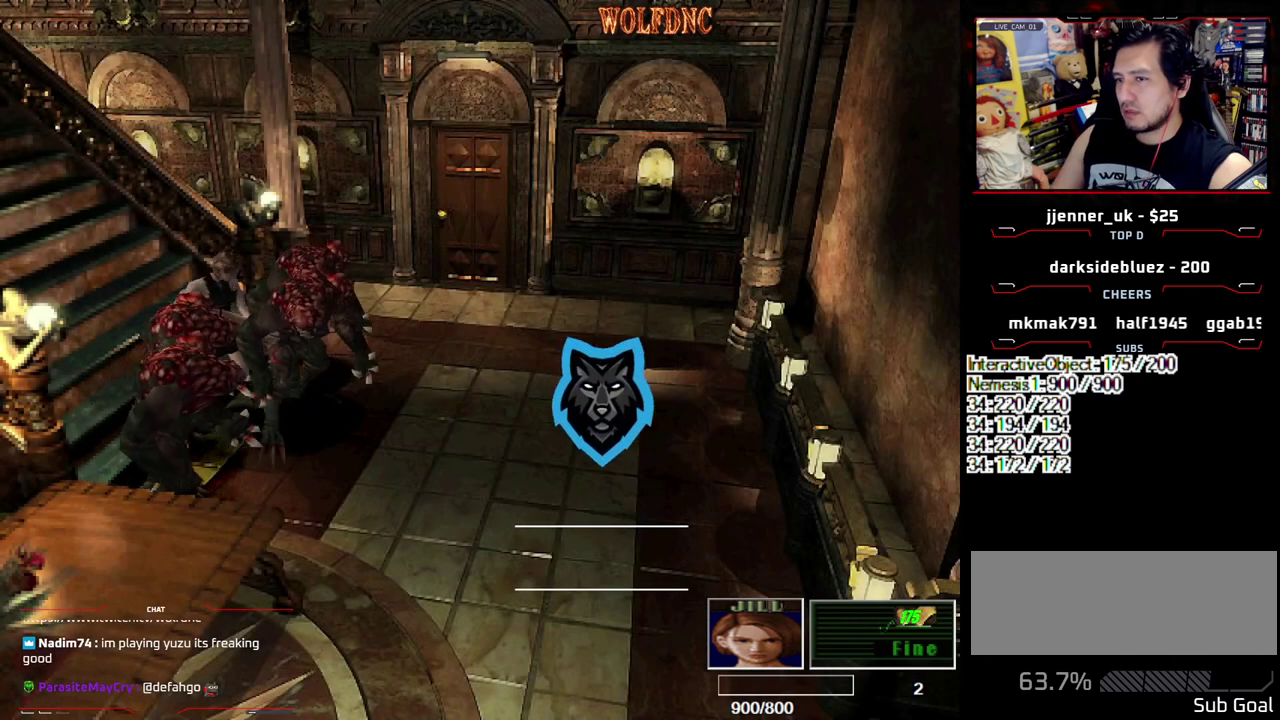
{"buttons": ["CROSS", "R1"], "events": [[67, "R1", "up"], [200, "R1", "down"], [250, "R1", "up"], [300, "R1", "down"], [433, "R1", "up"], [483, "R1", "down"]]}
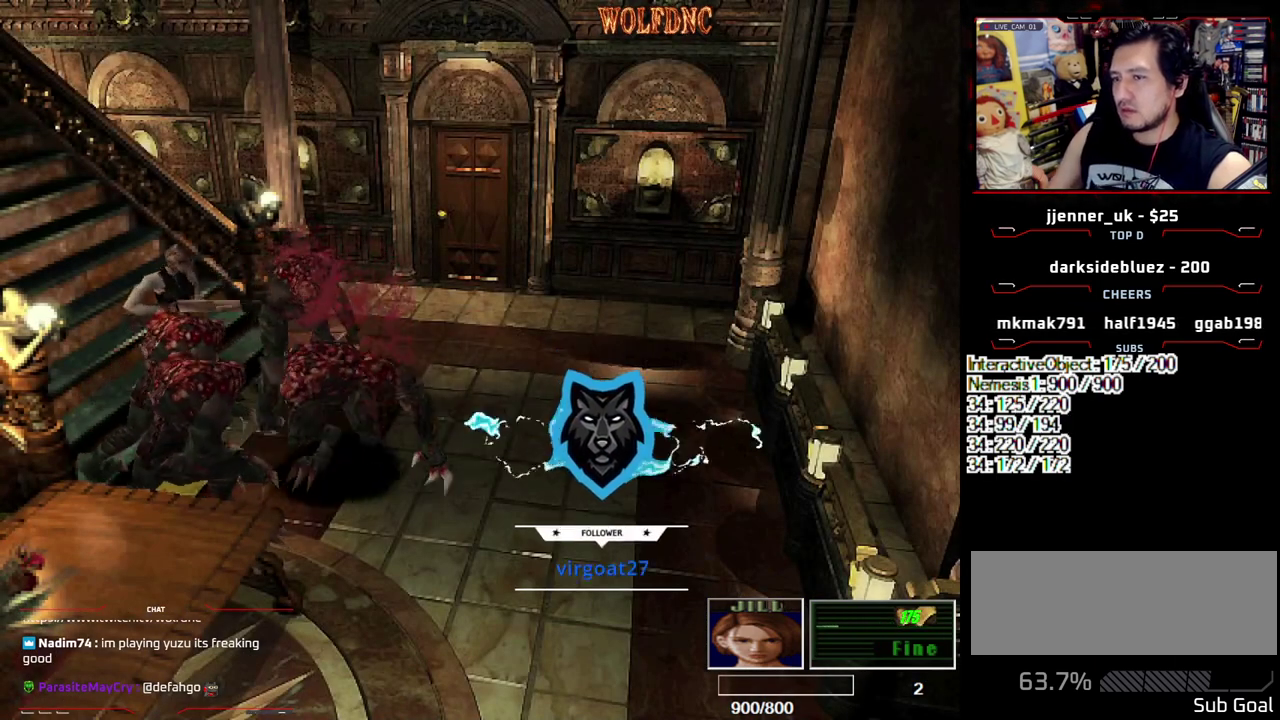
{"buttons": ["CROSS"], "events": [[33, "R1", "up"], [83, "R1", "down"], [217, "R1", "up"], [267, "R1", "down"], [317, "R1", "up"], [450, "R1", "down"], [500, "R1", "up"]]}
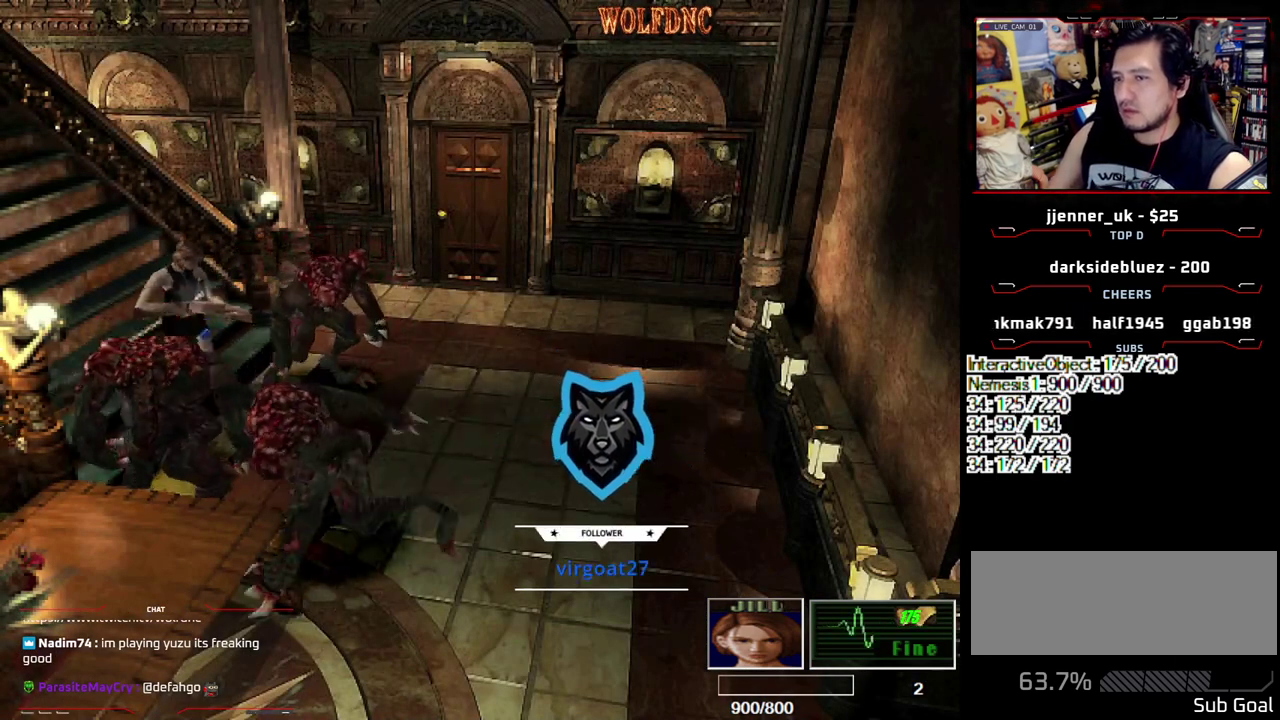
{"buttons": ["CROSS", "R1"], "events": [[150, "R1", "down"]]}
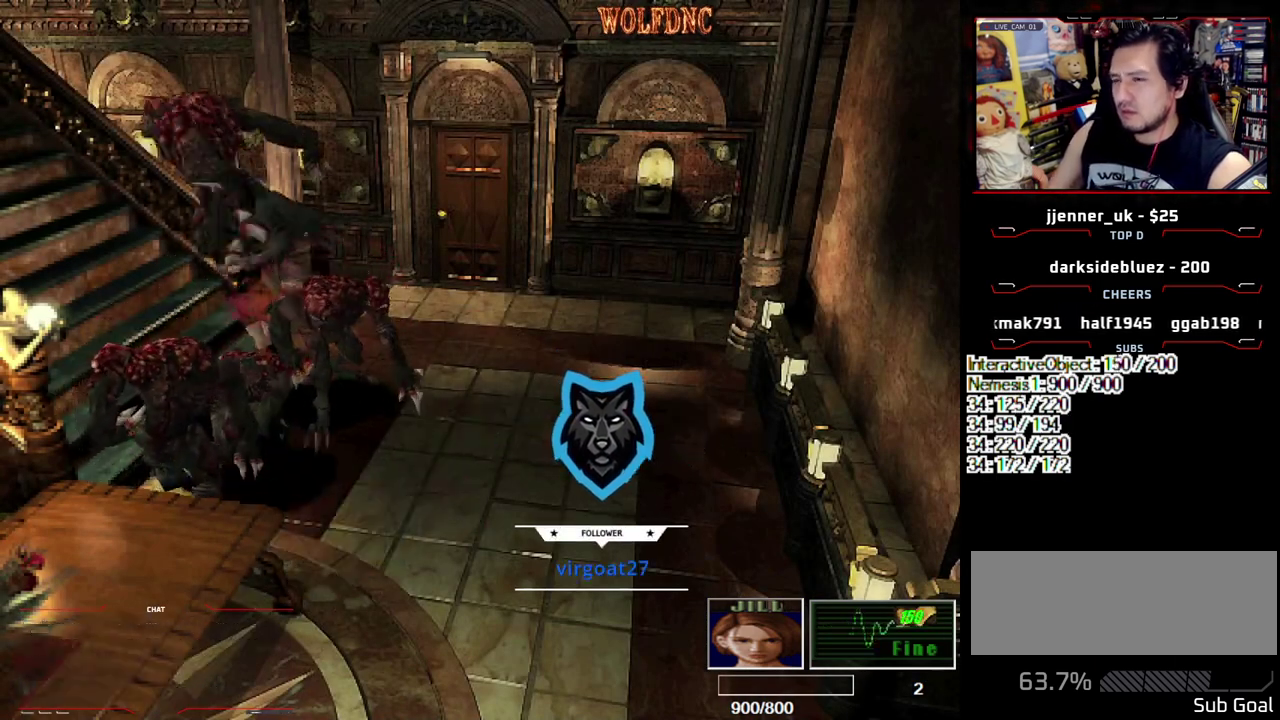
{"buttons": ["CROSS", "R1", "DPAD_DOWN"], "events": [[17, "DPAD_DOWN", "down"]]}
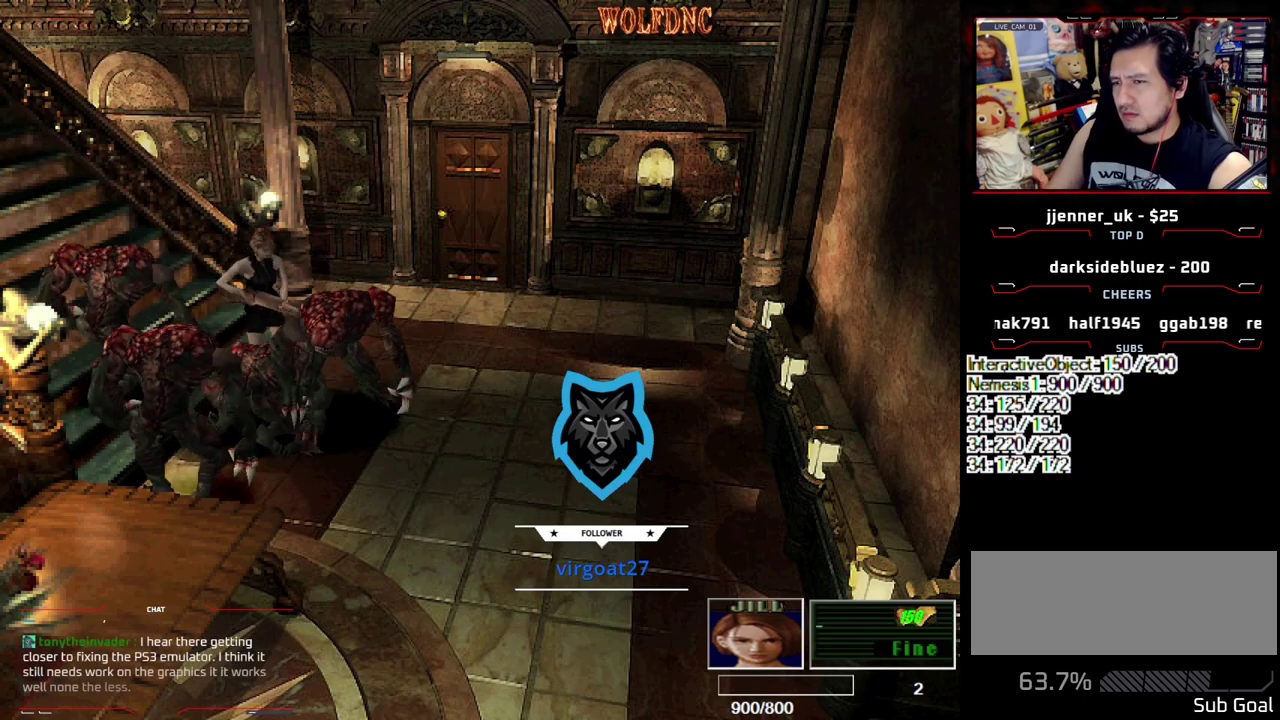
{"buttons": ["CROSS", "R1"], "events": [[267, "DPAD_DOWN", "up"], [450, "R1", "up"], [500, "R1", "down"]]}
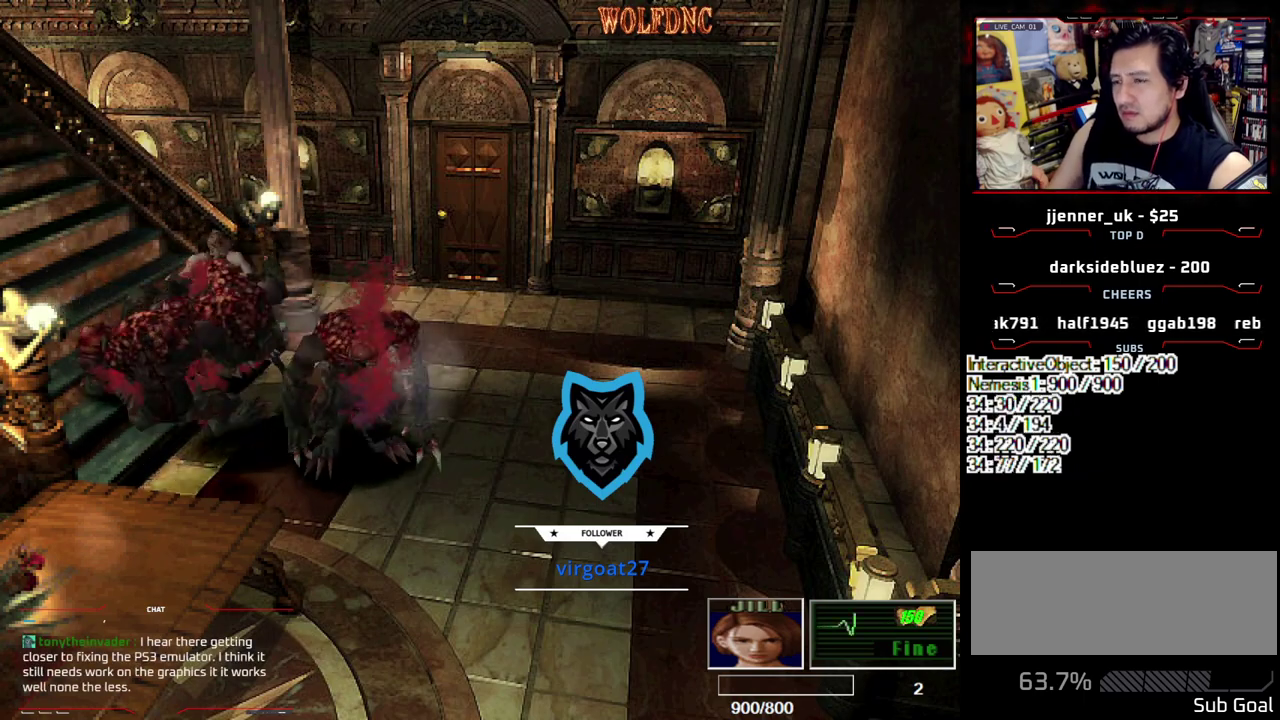
{"buttons": ["CROSS", "R1"], "events": [[50, "R1", "up"], [183, "R1", "down"], [233, "R1", "up"], [283, "R1", "down"], [333, "R1", "up"], [383, "R1", "down"]]}
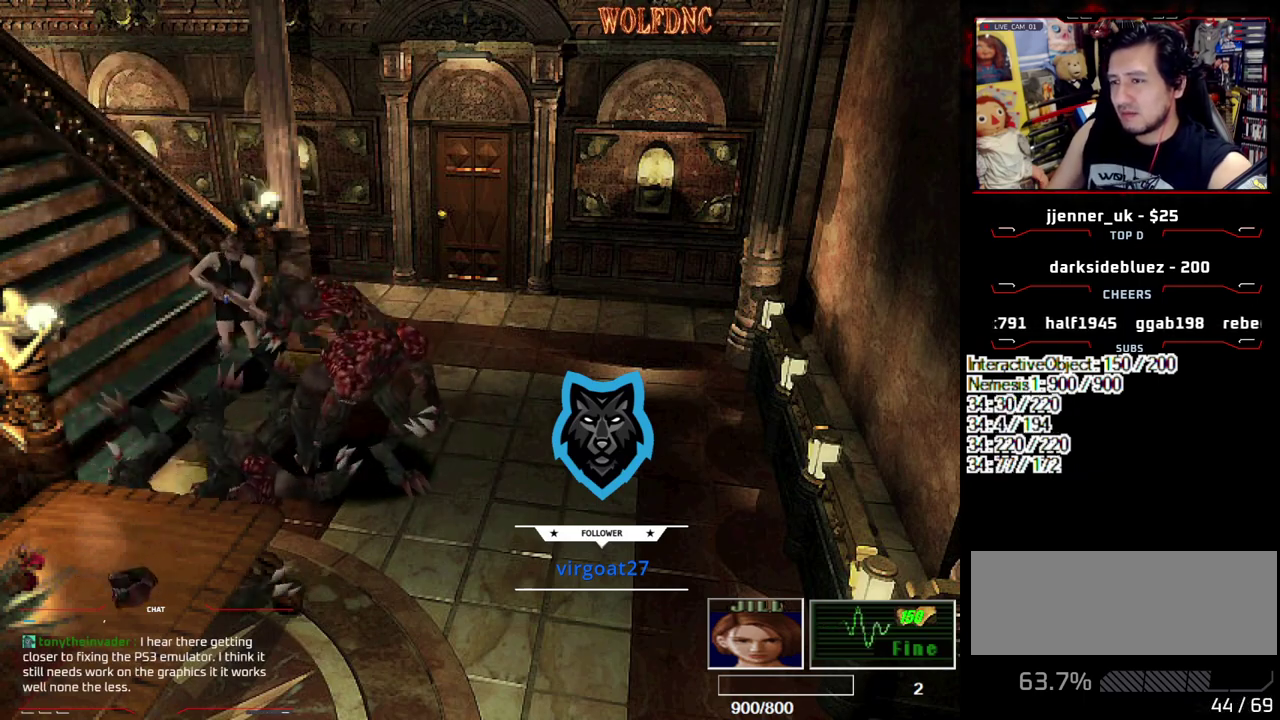
{"buttons": ["CROSS", "R1"], "events": [[150, "R1", "up"], [200, "R1", "down"], [250, "R1", "up"], [300, "R1", "down"], [433, "R1", "up"], [483, "R1", "down"]]}
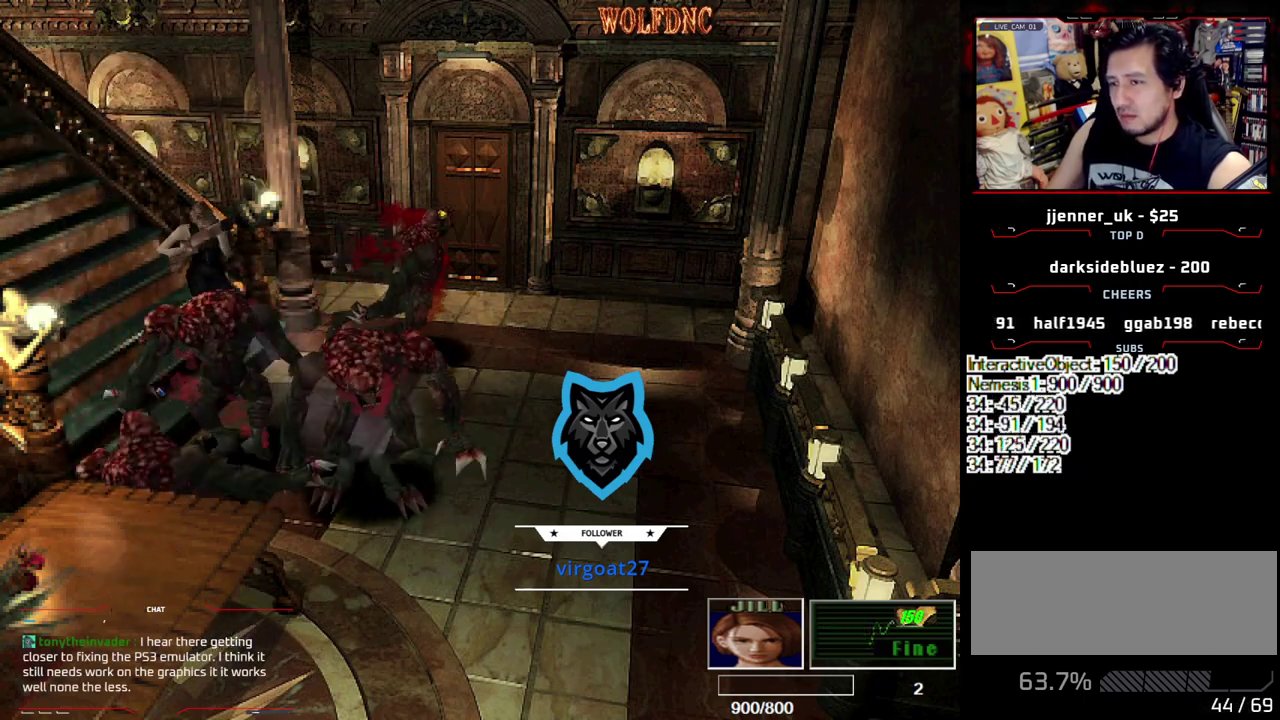
{"buttons": ["CROSS", "R1"], "events": [[167, "R1", "up"], [217, "R1", "down"], [267, "R1", "up"], [317, "R1", "down"], [450, "R1", "up"], [500, "R1", "down"]]}
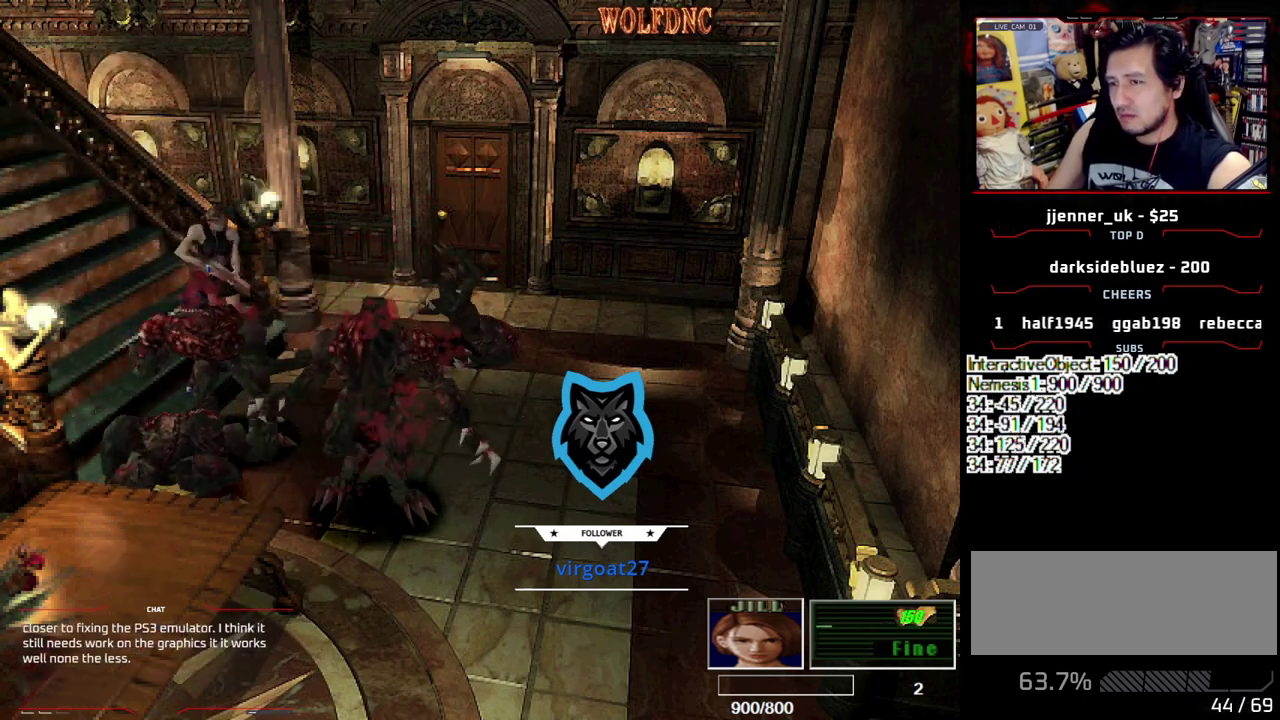
{"buttons": ["CROSS", "R1"], "events": [[50, "R1", "up"], [183, "R1", "down"], [233, "R1", "up"], [283, "R1", "down"]]}
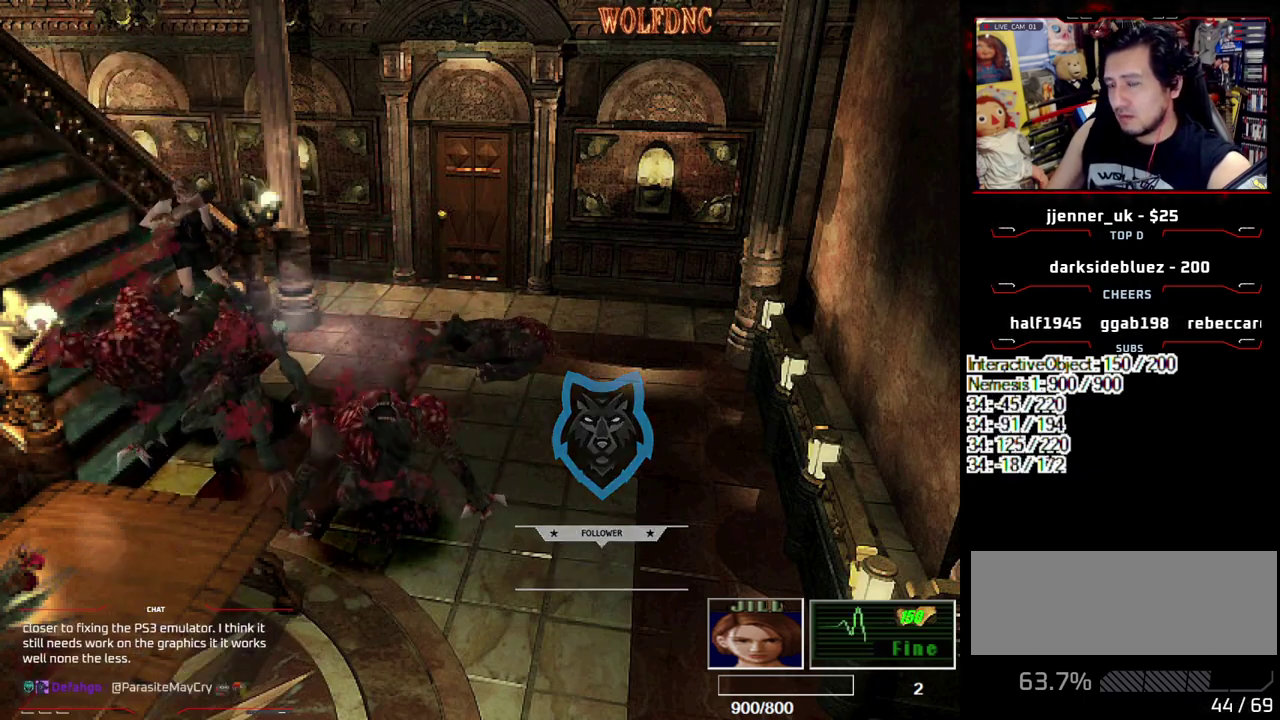
{"buttons": [], "events": [[17, "R1", "up"], [67, "CROSS", "up"]]}
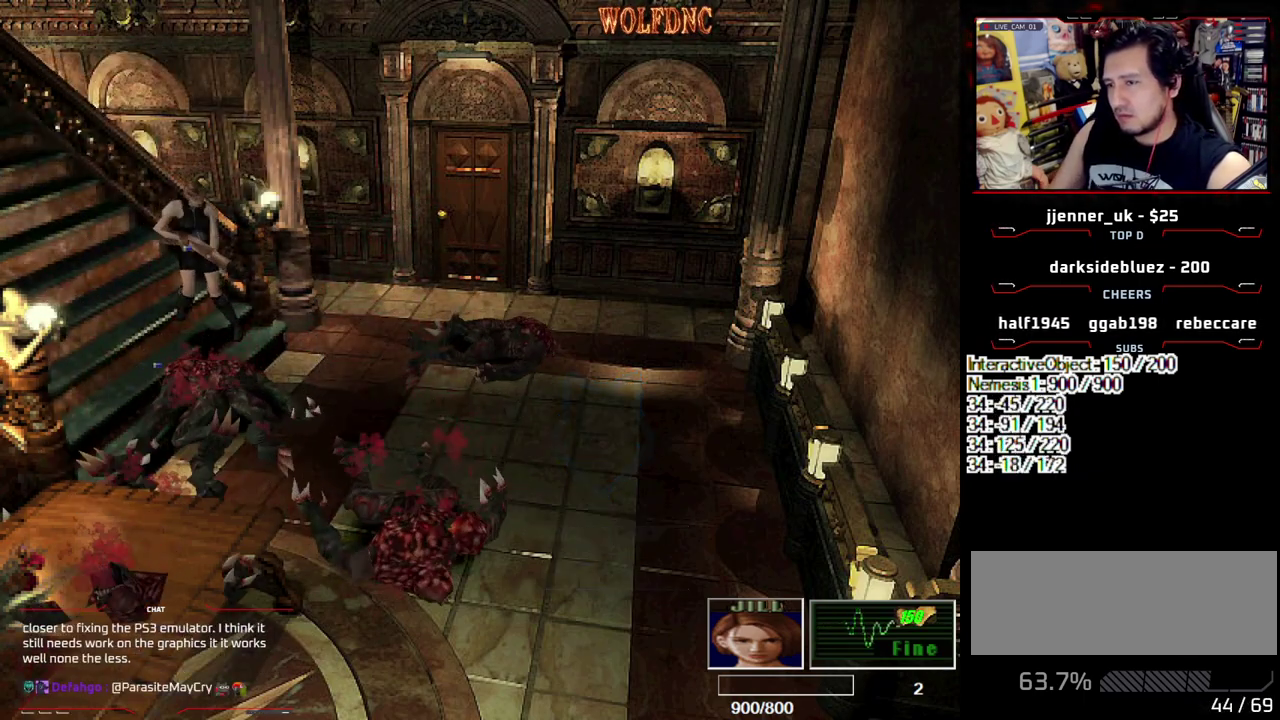
{"buttons": ["SQUARE", "DPAD_UP"], "events": [[167, "DPAD_LEFT", "down"], [217, "DPAD_UP", "down"], [267, "SQUARE", "down"], [450, "DPAD_LEFT", "up"]]}
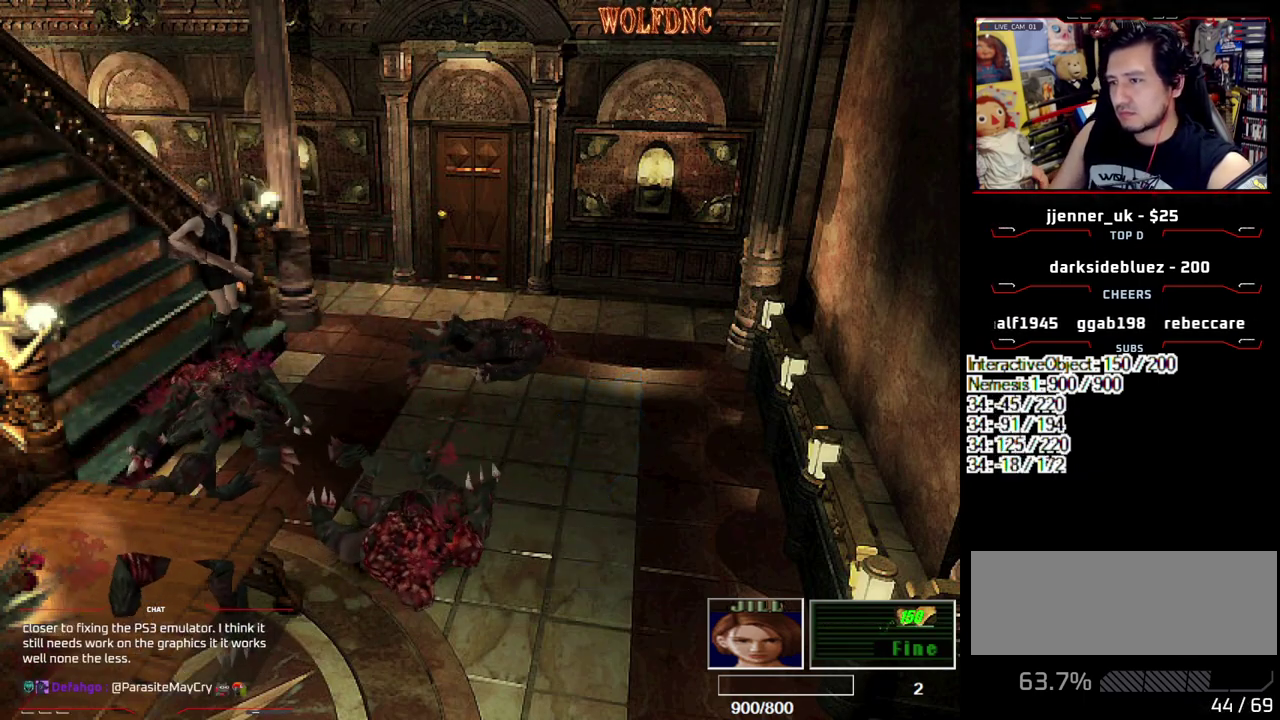
{"buttons": ["SQUARE", "DPAD_UP"], "events": [[100, "DPAD_LEFT", "down"], [383, "DPAD_LEFT", "up"]]}
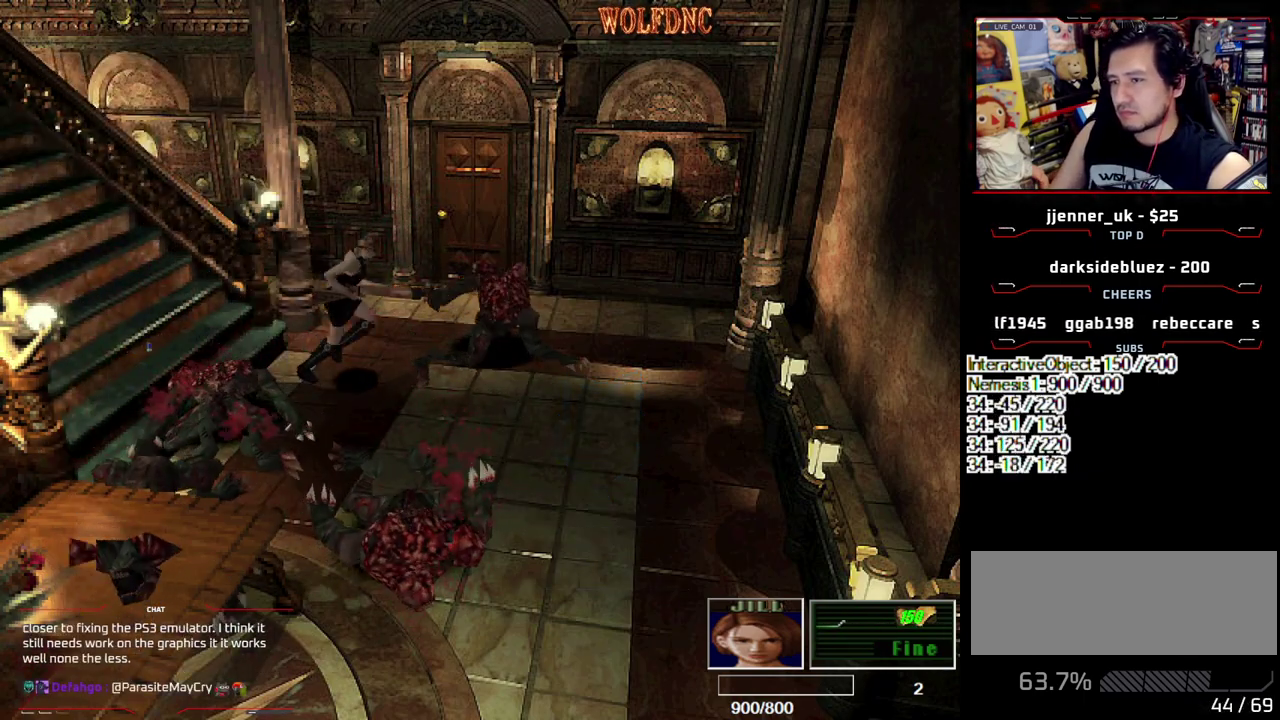
{"buttons": [], "events": [[117, "CIRCLE", "down"], [150, "DPAD_UP", "up"], [200, "CIRCLE", "up"], [200, "SQUARE", "up"], [250, "CIRCLE", "down"], [300, "CIRCLE", "up"]]}
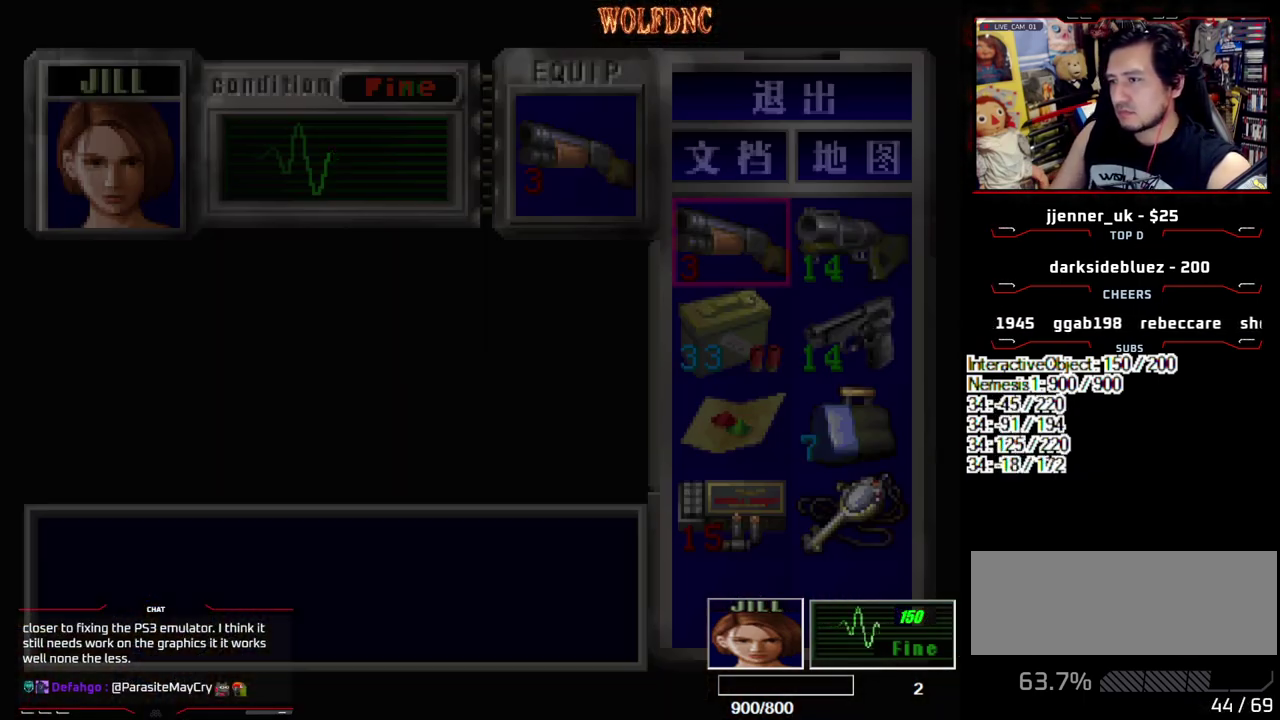
{"buttons": [], "events": []}
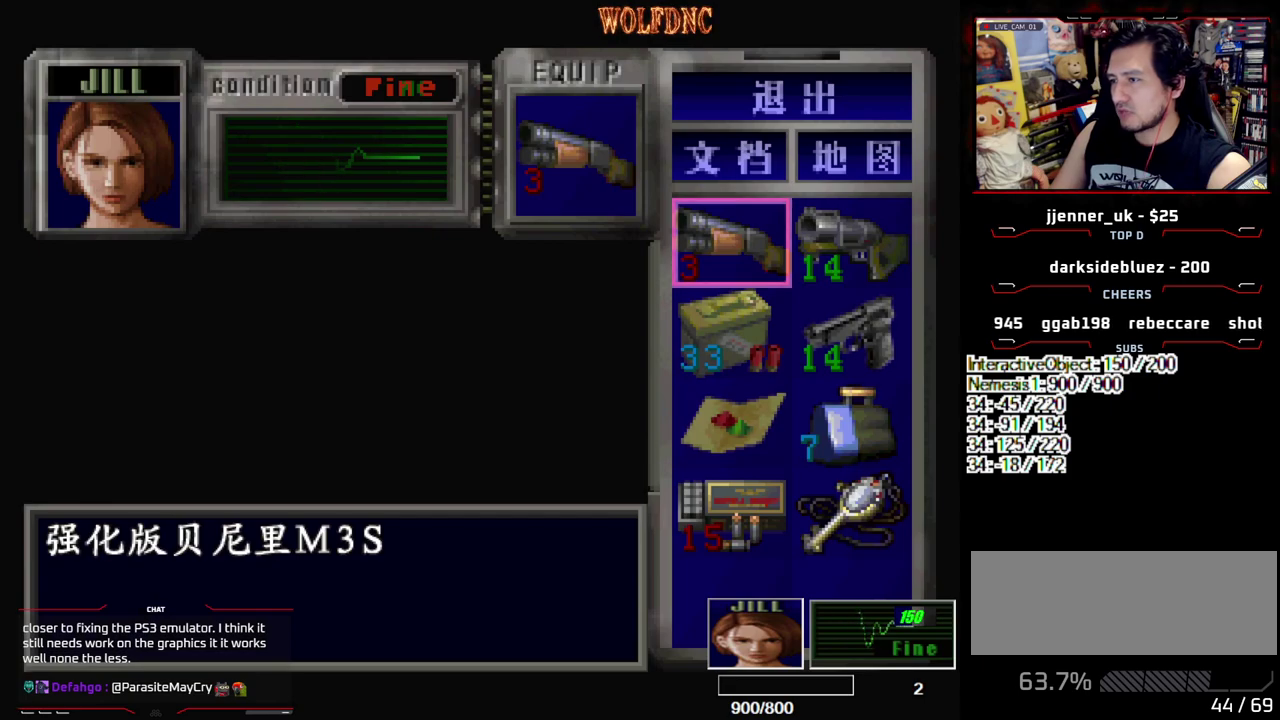
{"buttons": [], "events": [[50, "DPAD_DOWN", "down"], [133, "DPAD_DOWN", "up"], [133, "DPAD_RIGHT", "down"], [283, "DPAD_RIGHT", "up"], [383, "CROSS", "down"], [467, "CROSS", "up"]]}
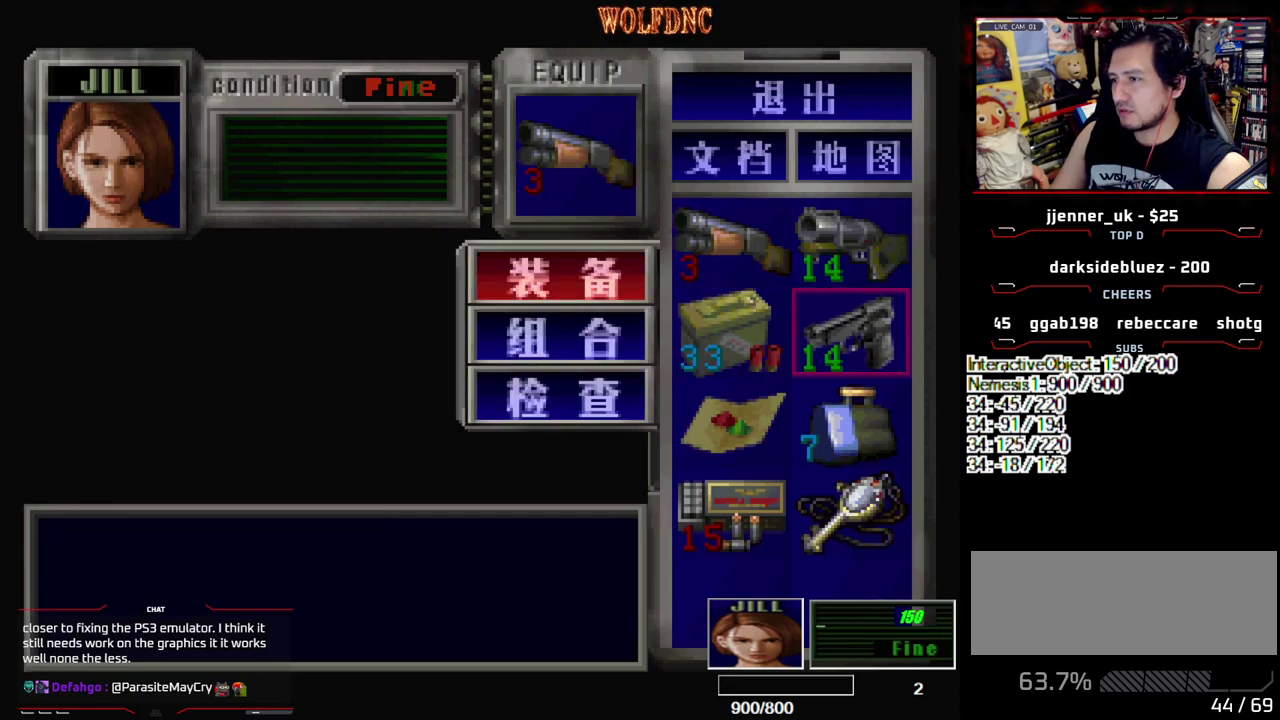
{"buttons": [], "events": [[17, "CROSS", "down"], [117, "CROSS", "up"]]}
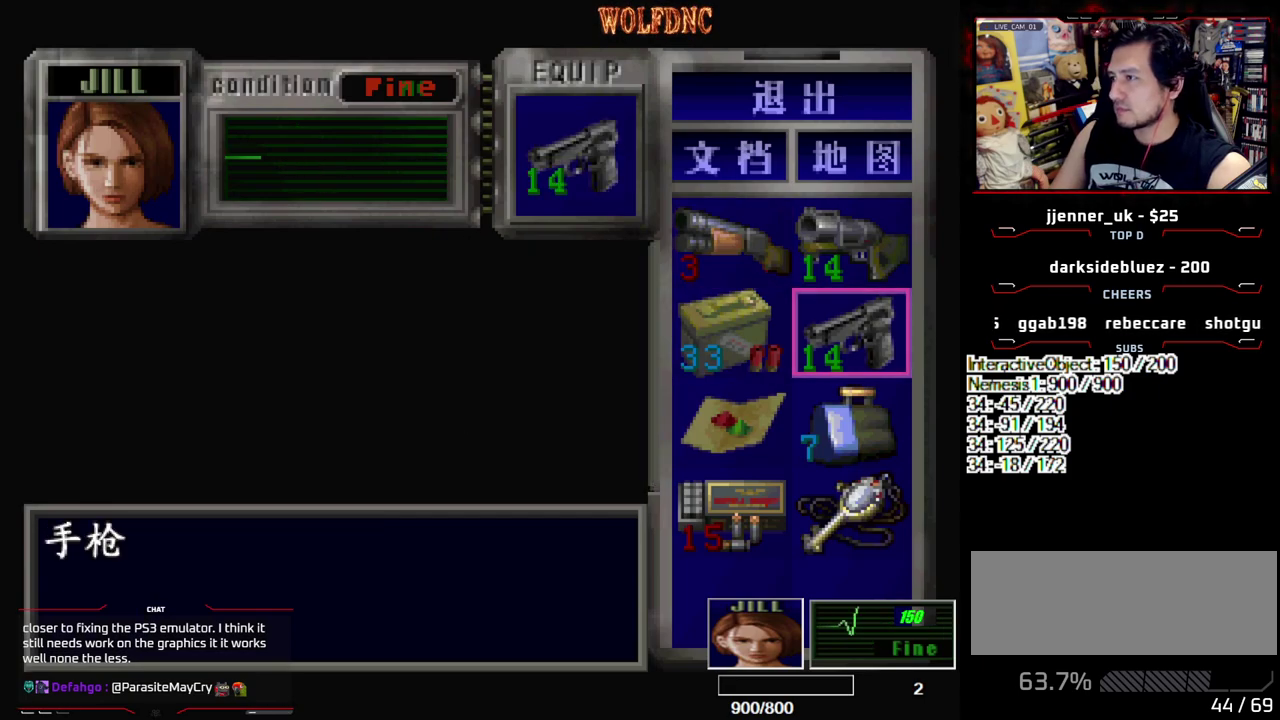
{"buttons": ["CIRCLE"], "events": [[500, "CIRCLE", "down"]]}
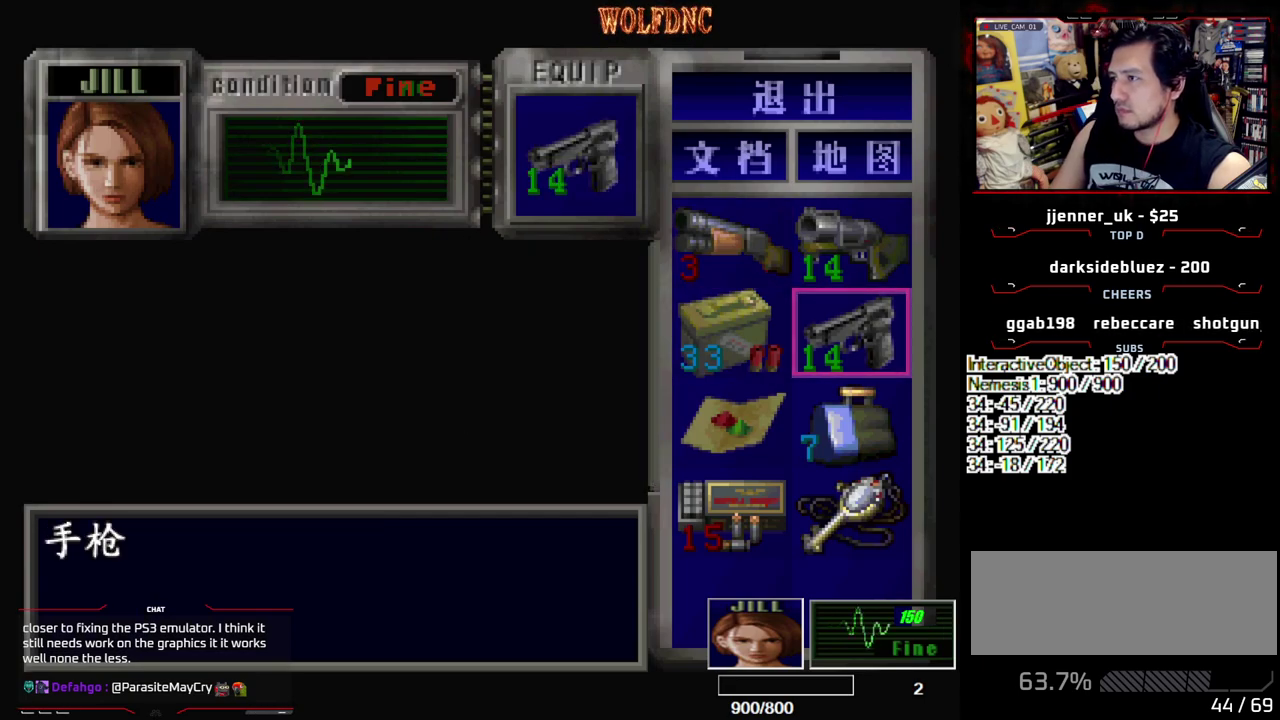
{"buttons": ["CROSS", "R1"], "events": [[100, "CIRCLE", "up"], [100, "R1", "down"], [233, "CROSS", "down"]]}
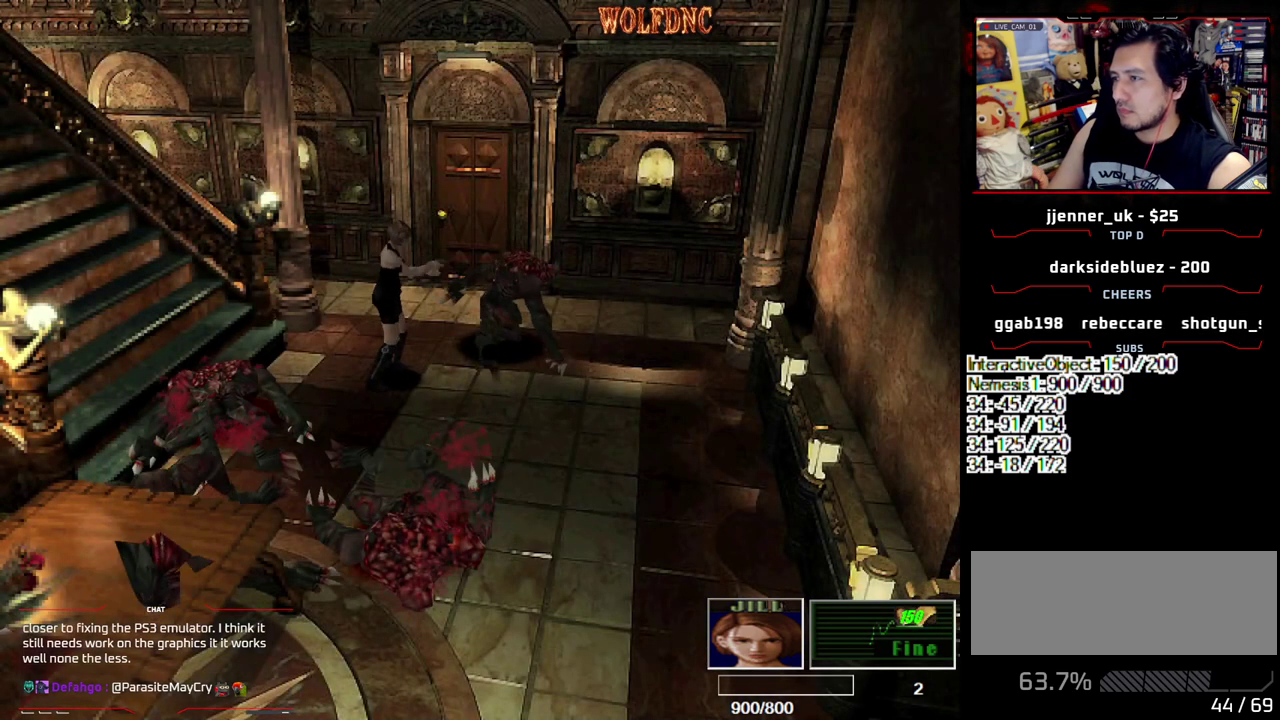
{"buttons": ["CROSS"], "events": [[200, "R1", "up"], [250, "R1", "down"], [300, "R1", "up"], [433, "R1", "down"], [483, "R1", "up"]]}
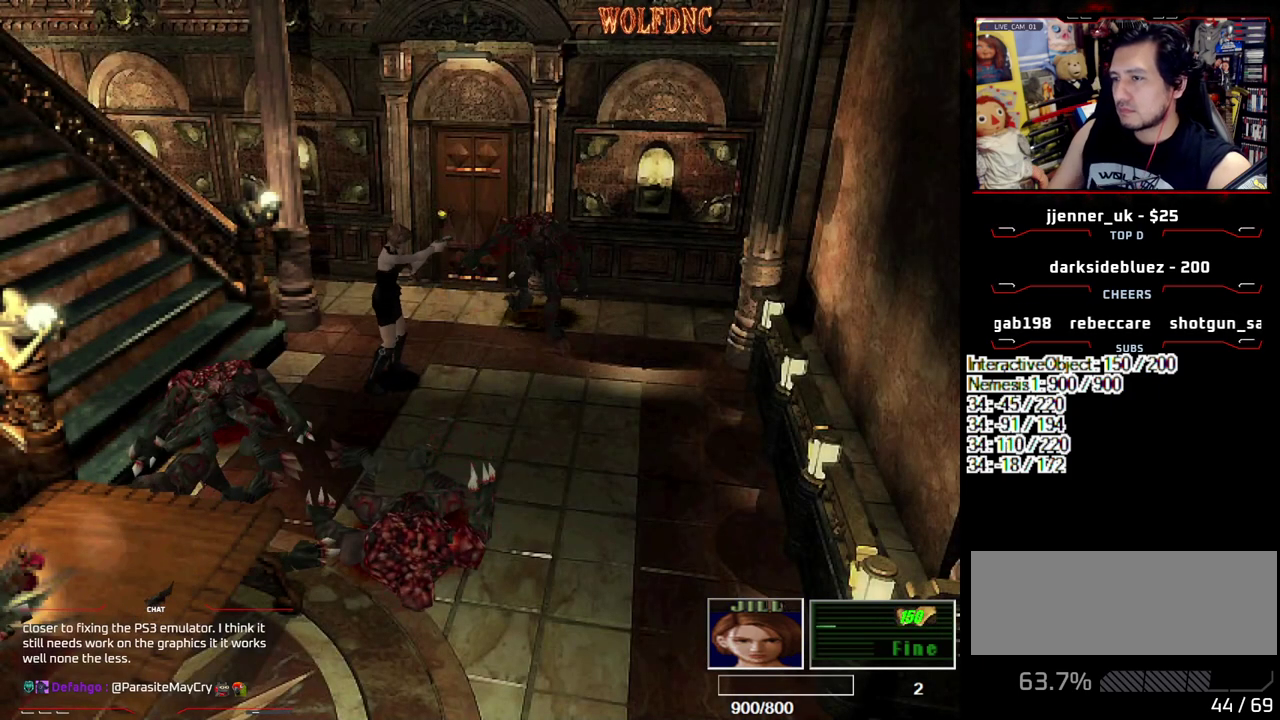
{"buttons": [], "events": [[33, "CROSS", "up"]]}
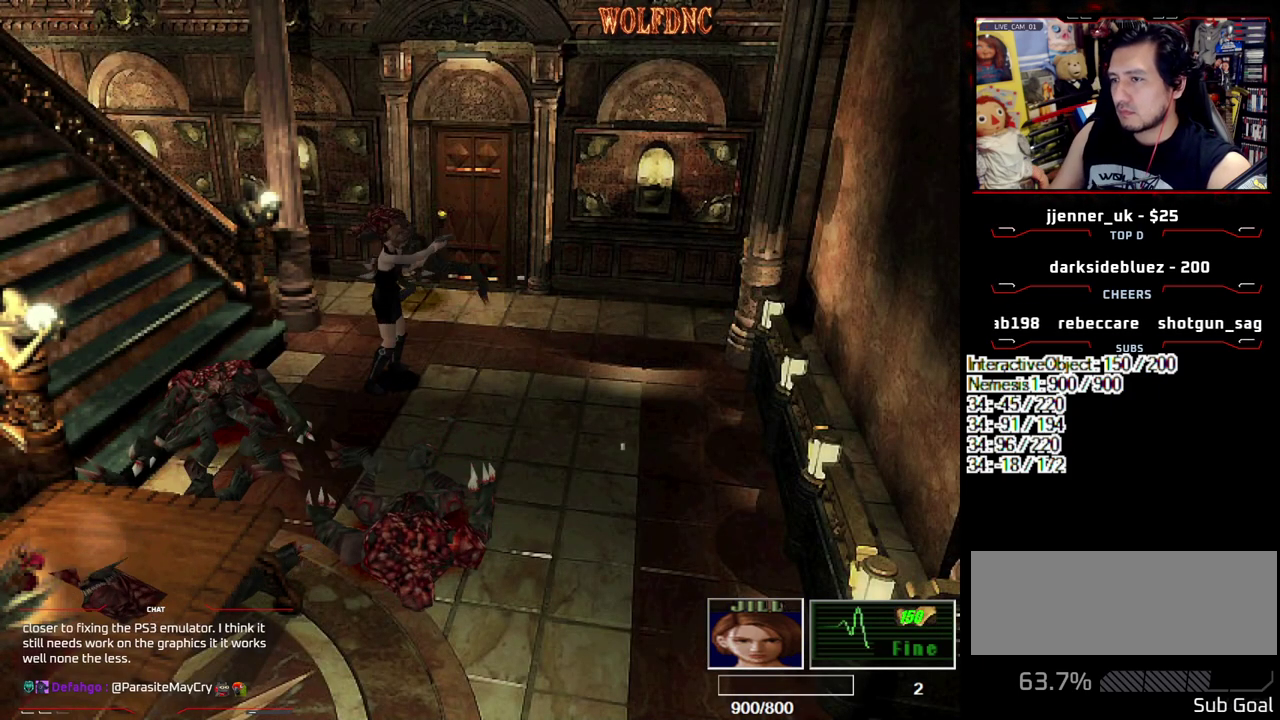
{"buttons": [], "events": []}
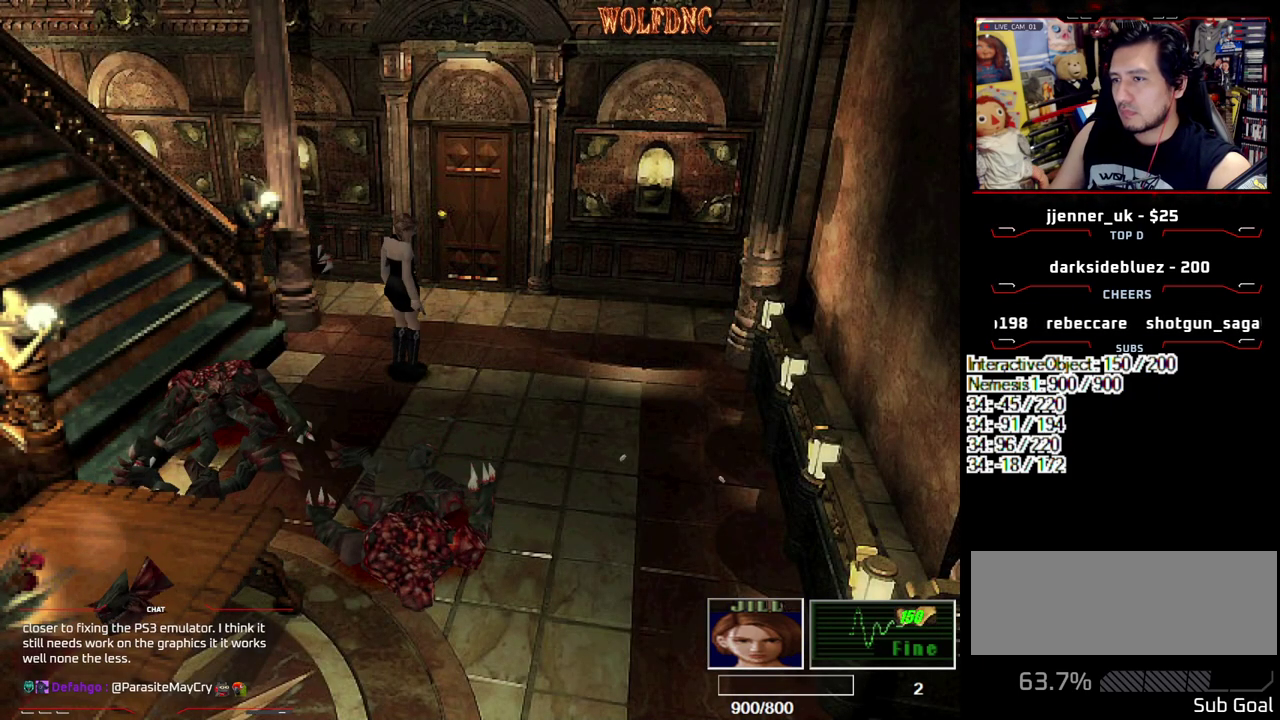
{"buttons": [], "events": []}
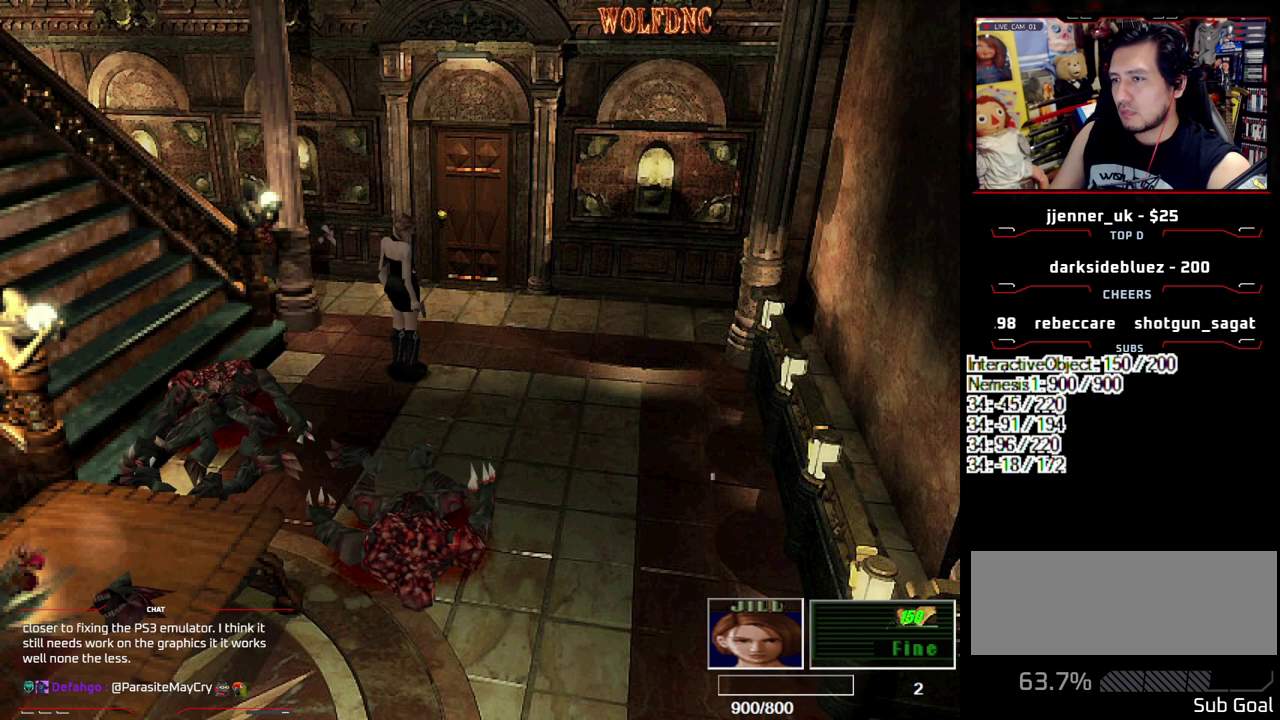
{"buttons": [], "events": []}
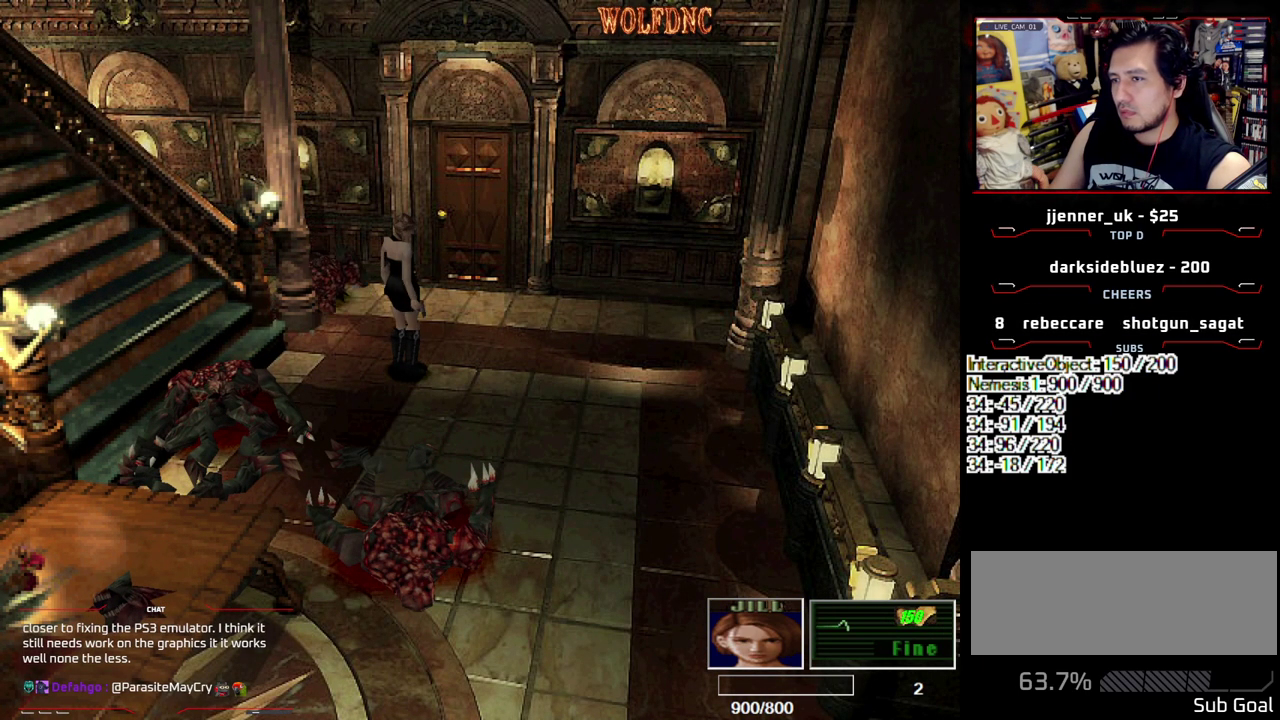
{"buttons": ["CROSS", "R1"], "events": [[100, "CROSS", "down"], [100, "R1", "down"]]}
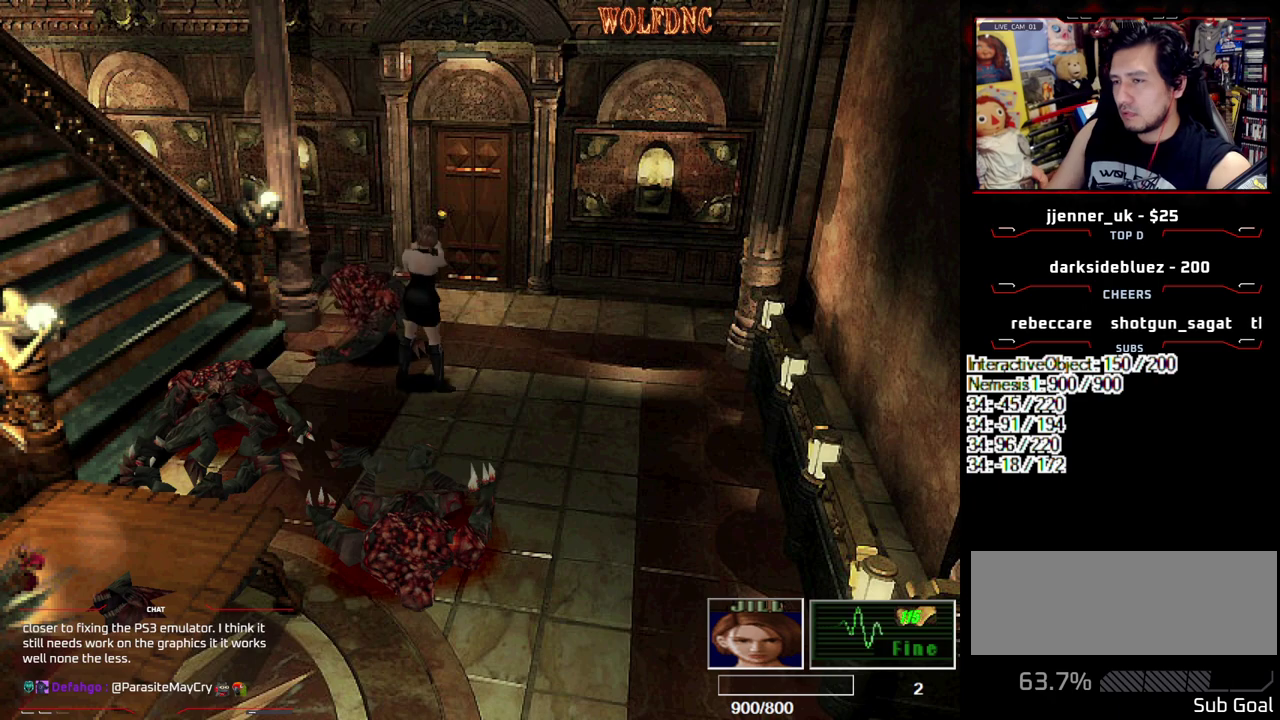
{"buttons": [], "events": [[300, "R1", "up"], [350, "CROSS", "up"]]}
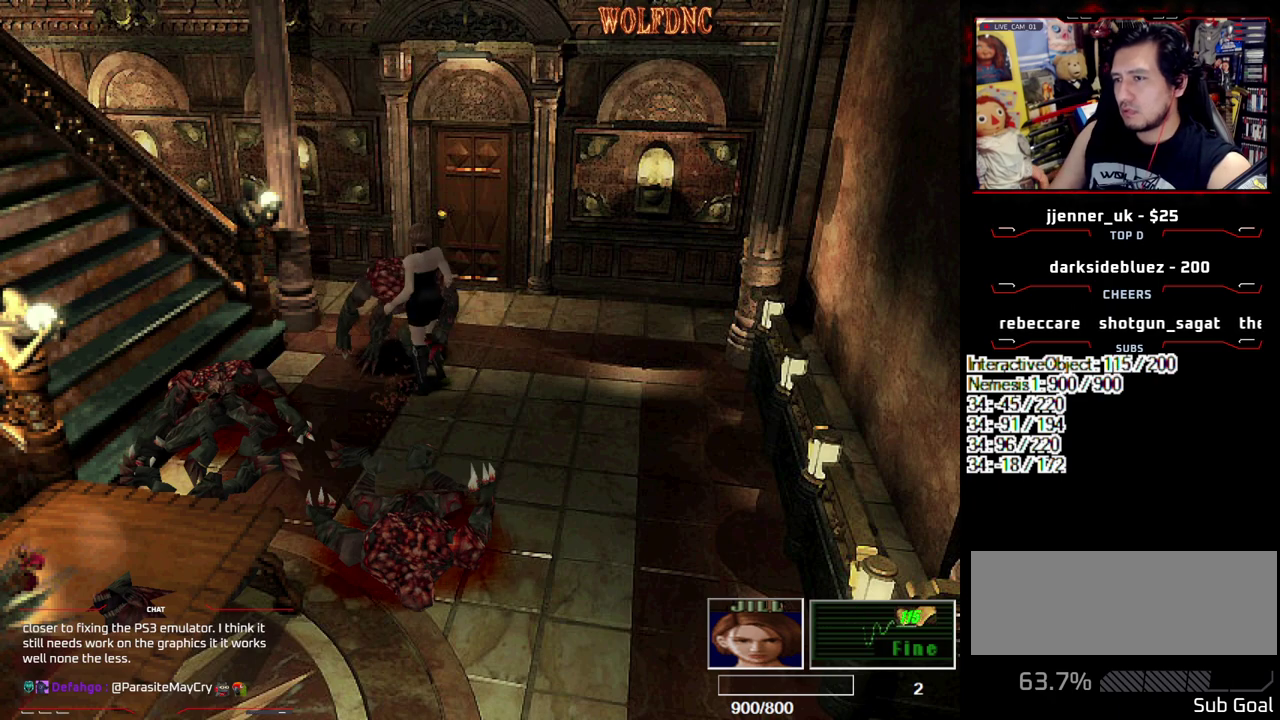
{"buttons": ["CROSS", "R1", "DPAD_DOWN", "DPAD_LEFT"], "events": [[33, "DPAD_LEFT", "down"], [83, "CROSS", "down"], [83, "DPAD_DOWN", "down"], [83, "R1", "down"]]}